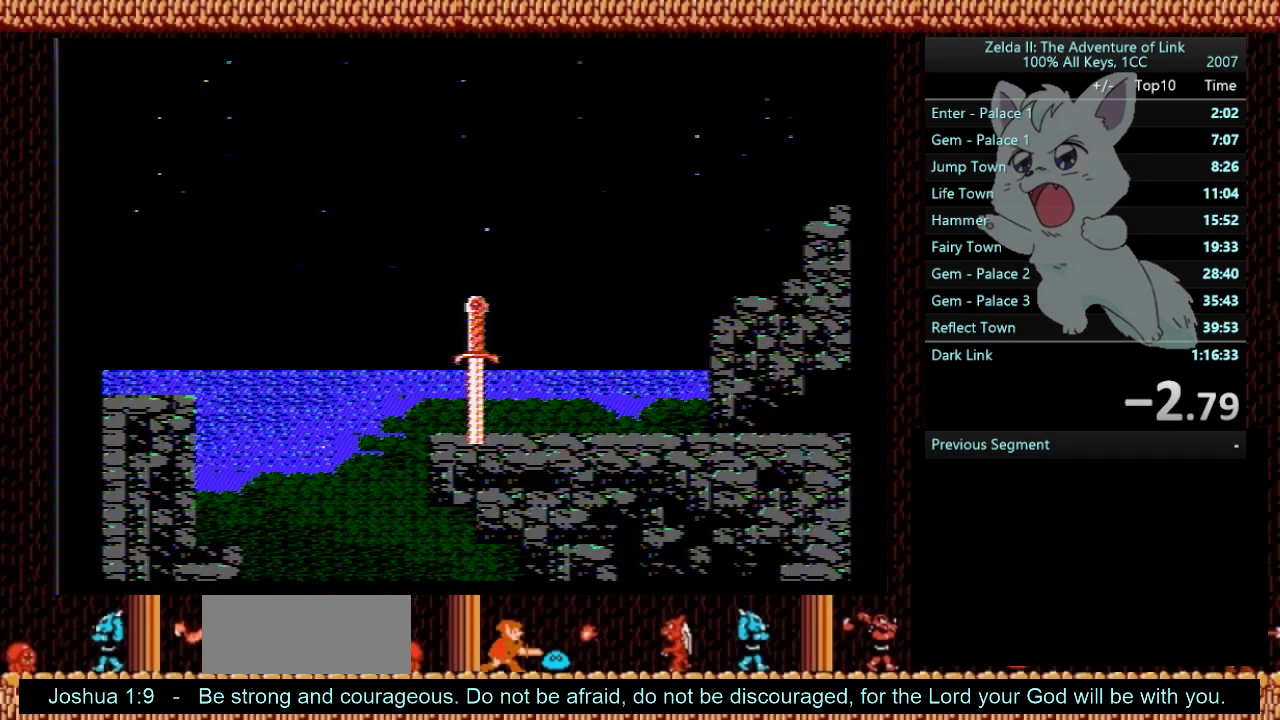
Gameplay with a controller (Nintendo layout); each line is a JSON object with the inputs held at the frame after it. "events" lists button and stick changes between this image and that frame as [ms after this image, input, new state], when the widget could be followed in between. Not read: L3 R3.
{"buttons": ["START"], "events": [[233, "START", "down"]]}
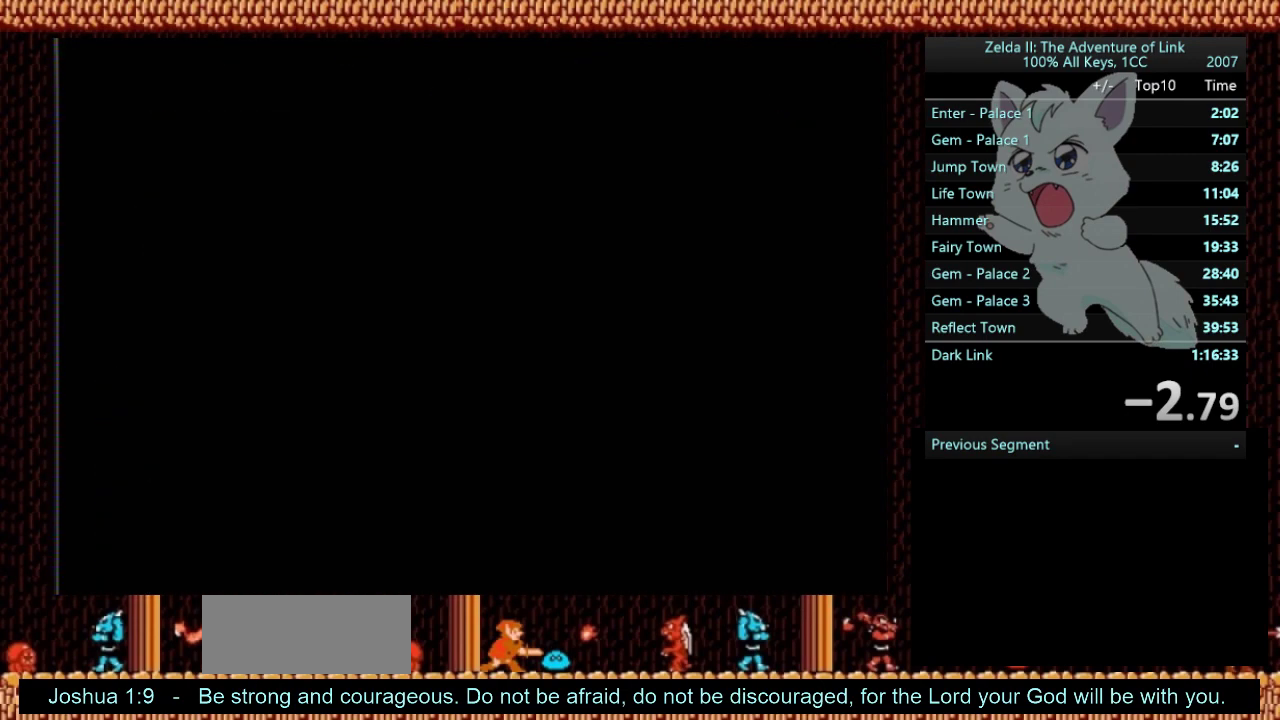
{"buttons": ["DPAD_RIGHT"], "events": [[100, "START", "up"], [401, "DPAD_RIGHT", "down"]]}
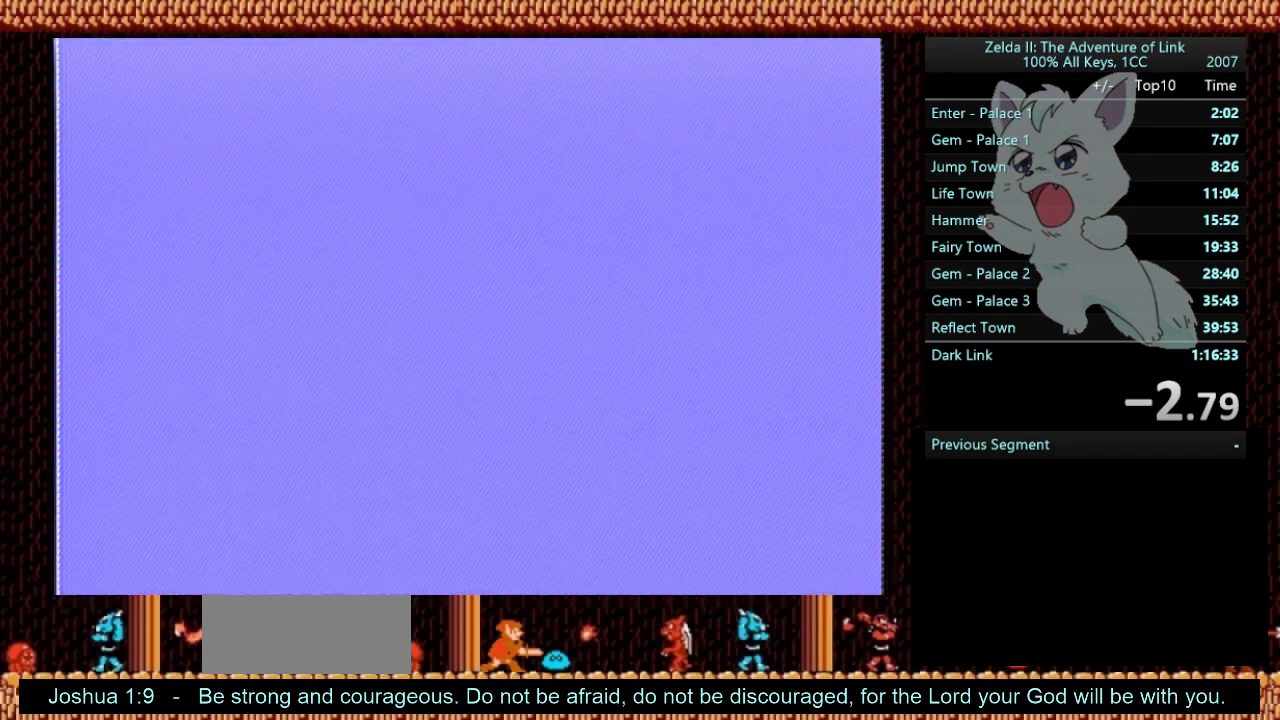
{"buttons": ["DPAD_RIGHT"], "events": []}
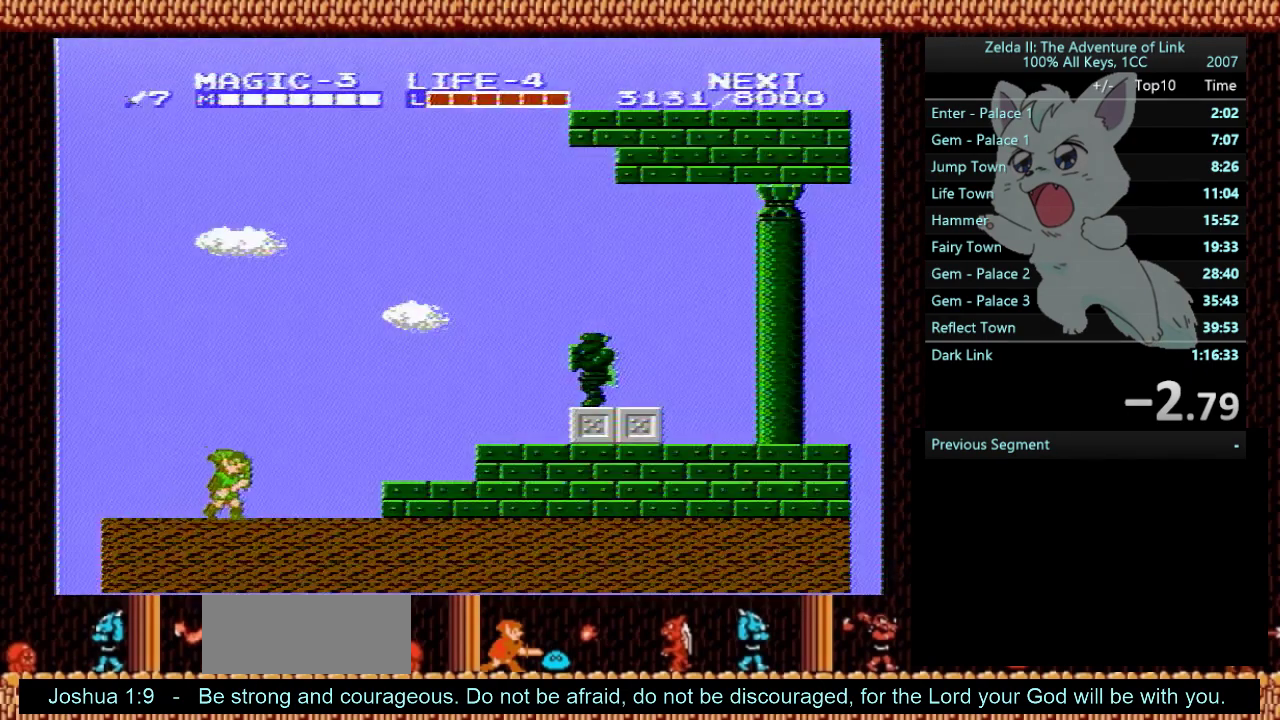
{"buttons": ["DPAD_RIGHT"], "events": [[201, "A", "down"], [301, "A", "up"]]}
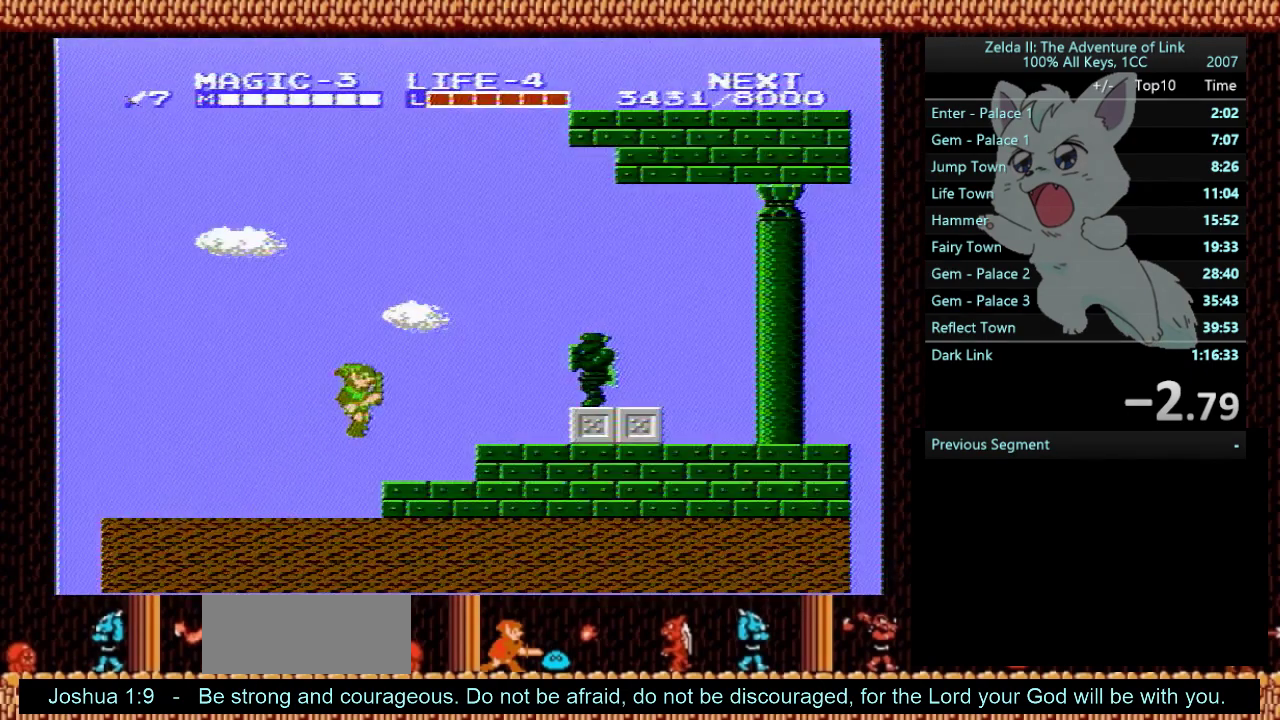
{"buttons": ["A", "DPAD_RIGHT"], "events": [[267, "A", "down"]]}
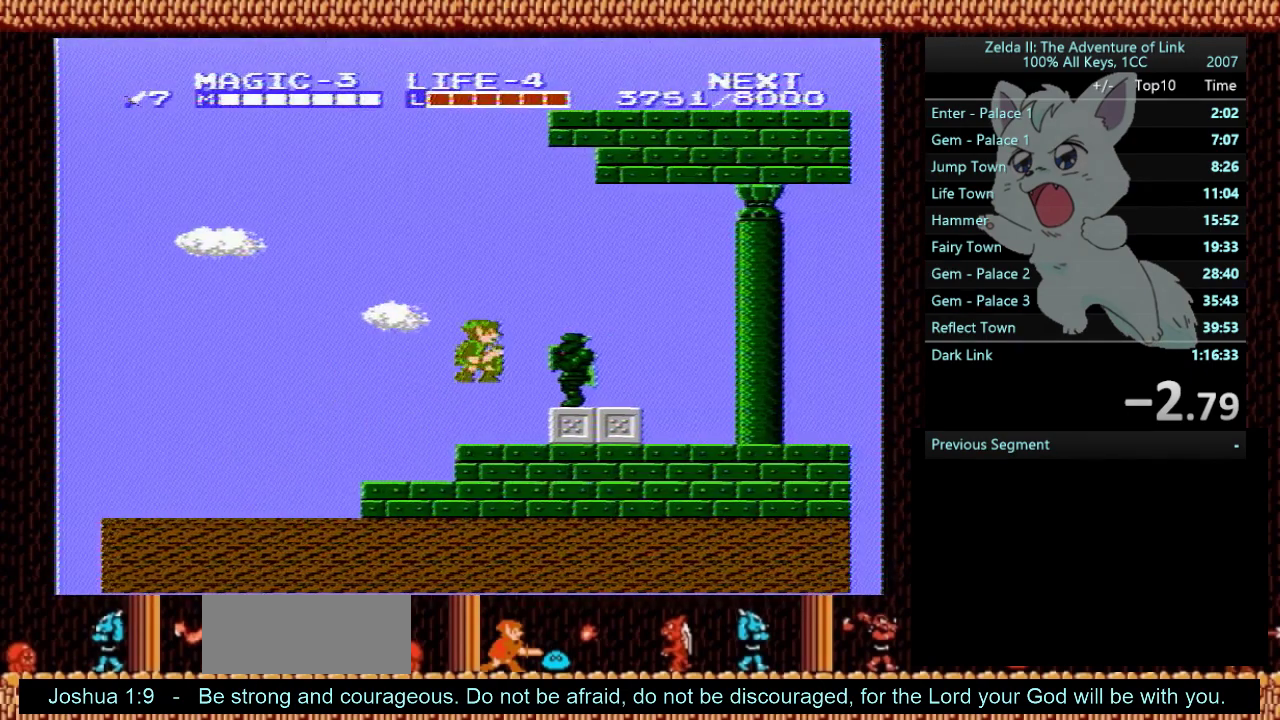
{"buttons": ["DPAD_RIGHT"], "events": [[34, "A", "up"]]}
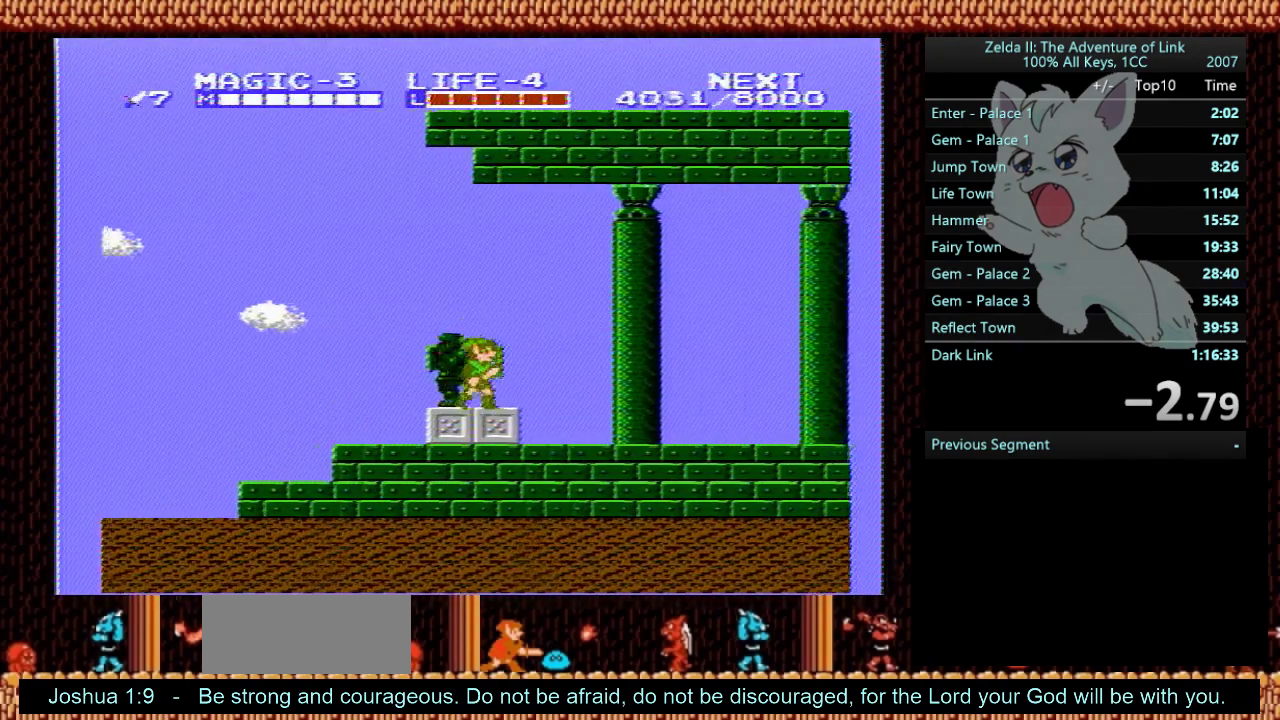
{"buttons": ["DPAD_RIGHT"], "events": [[100, "A", "down"], [367, "A", "up"]]}
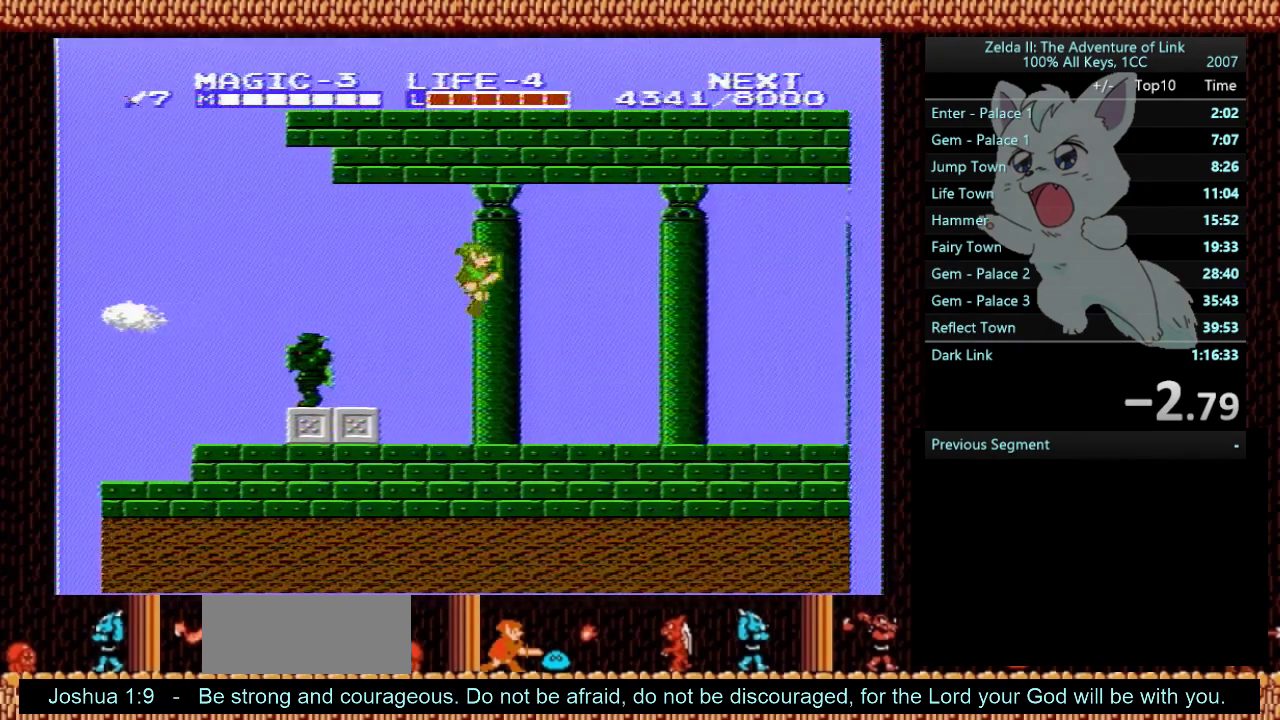
{"buttons": ["DPAD_RIGHT"], "events": [[67, "DPAD_DOWN", "down"], [100, "DPAD_RIGHT", "up"], [201, "B", "down"], [234, "DPAD_DOWN", "up"], [234, "DPAD_RIGHT", "down"], [367, "B", "up"]]}
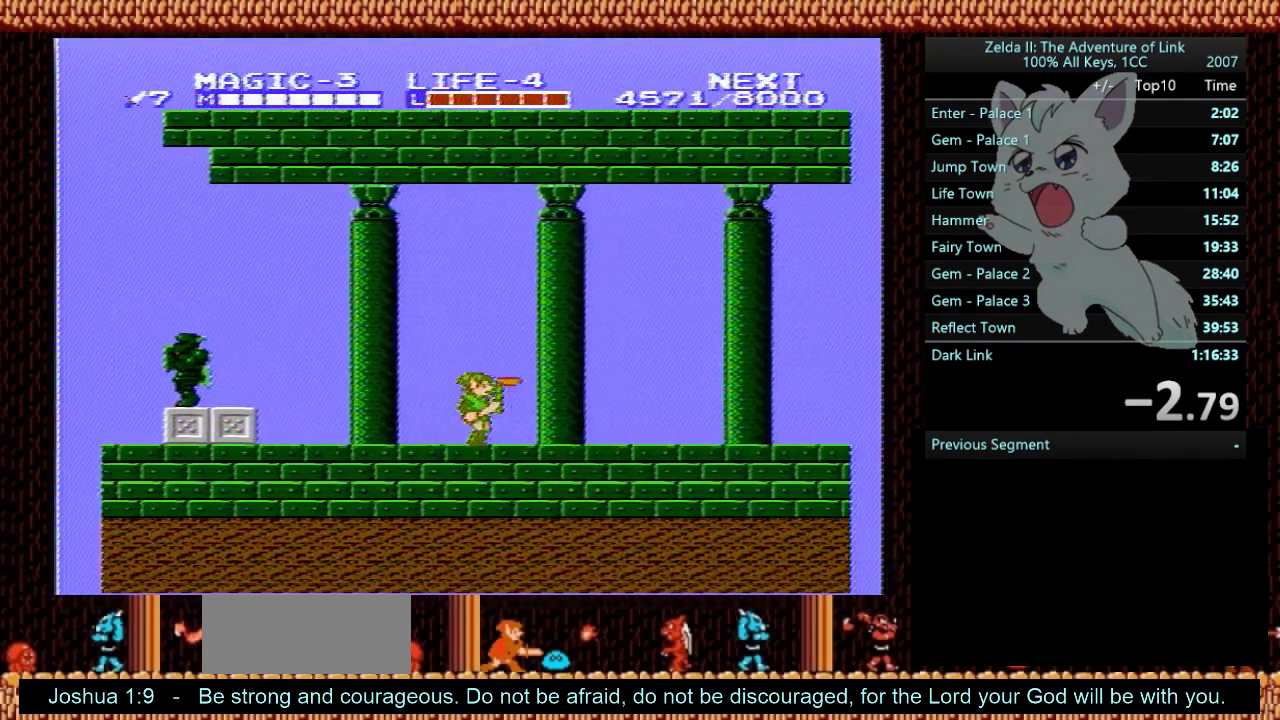
{"buttons": ["DPAD_RIGHT"], "events": []}
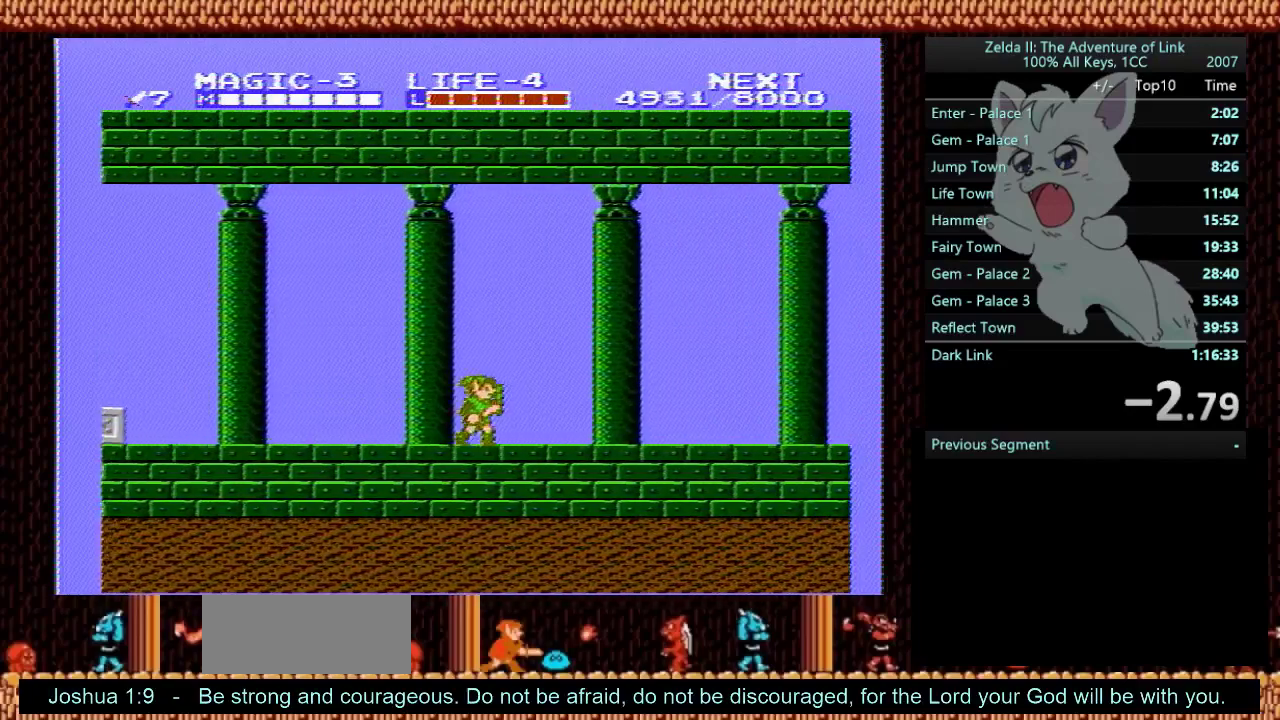
{"buttons": ["DPAD_RIGHT"], "events": []}
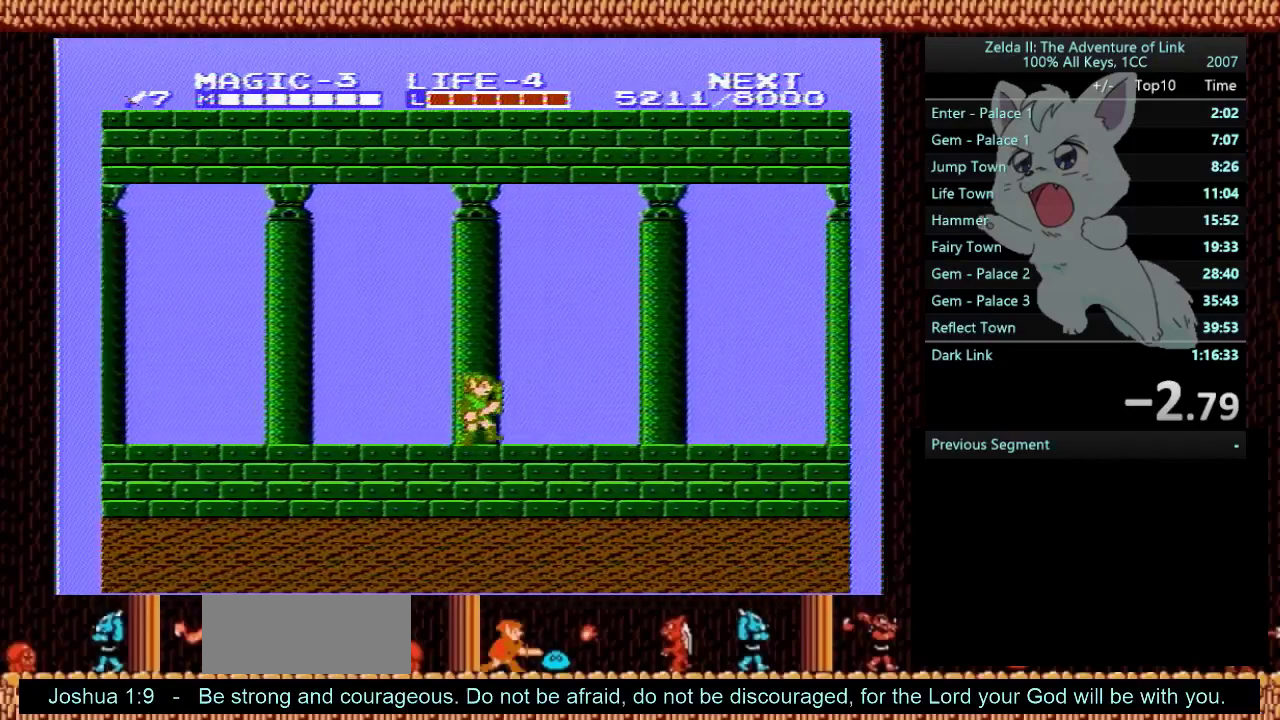
{"buttons": ["DPAD_RIGHT"], "events": []}
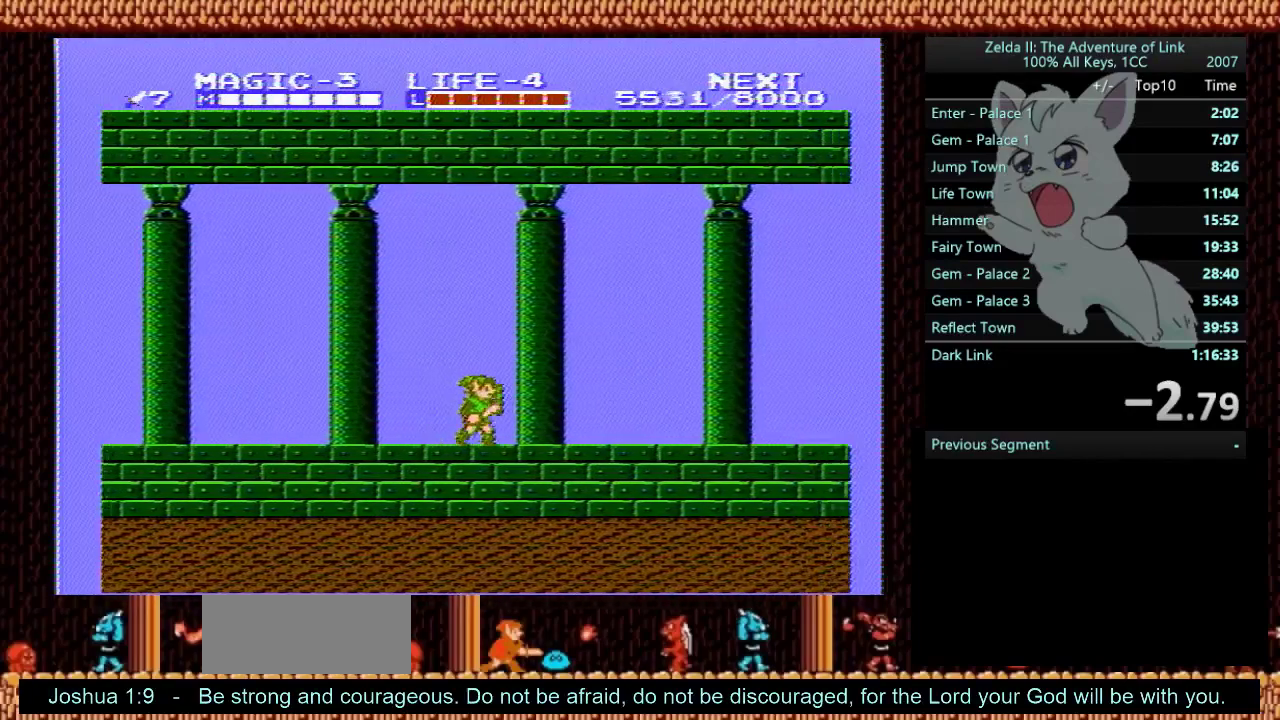
{"buttons": ["DPAD_RIGHT"], "events": []}
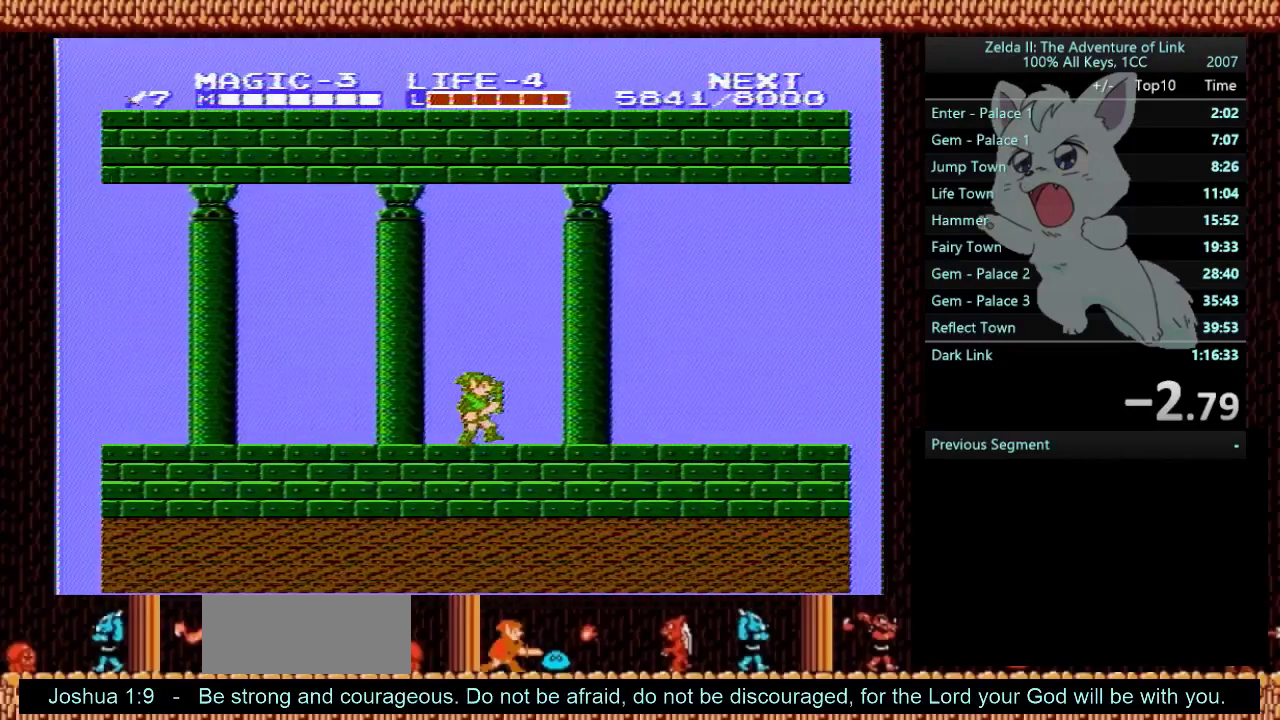
{"buttons": ["DPAD_RIGHT"], "events": []}
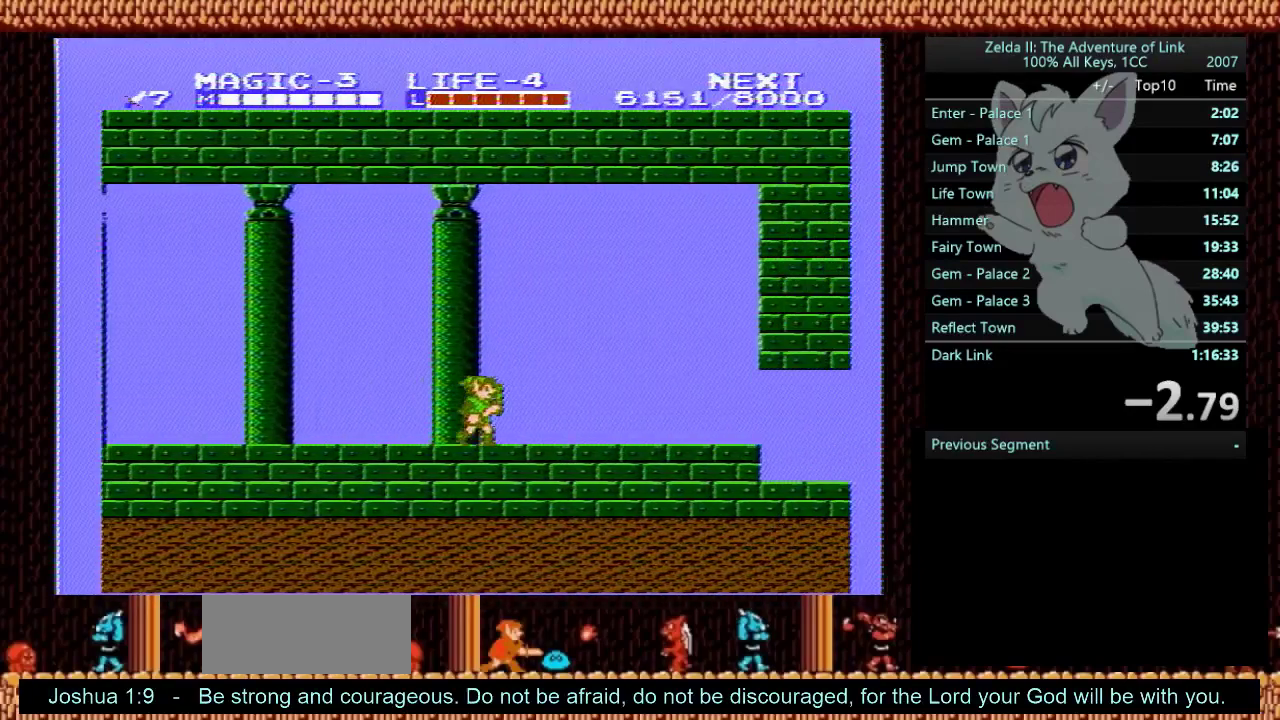
{"buttons": ["DPAD_RIGHT"], "events": []}
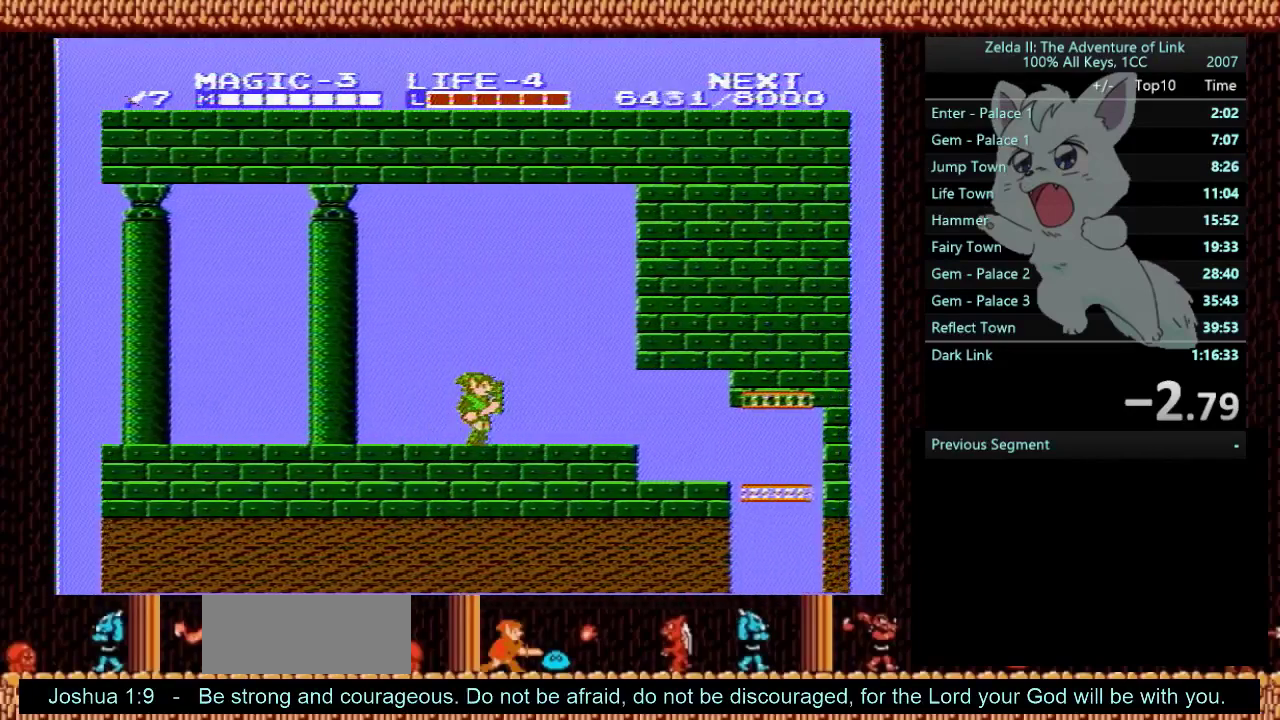
{"buttons": ["DPAD_RIGHT"], "events": []}
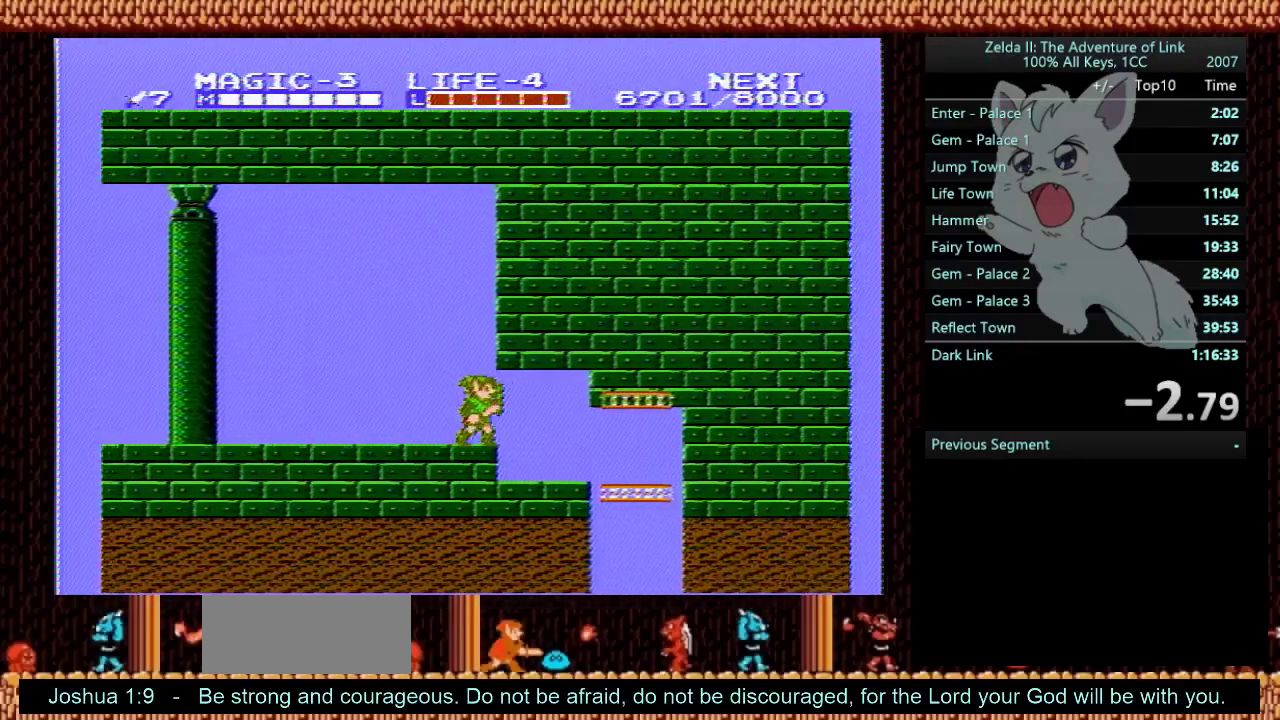
{"buttons": ["DPAD_DOWN"], "events": [[467, "DPAD_DOWN", "down"], [501, "DPAD_RIGHT", "up"]]}
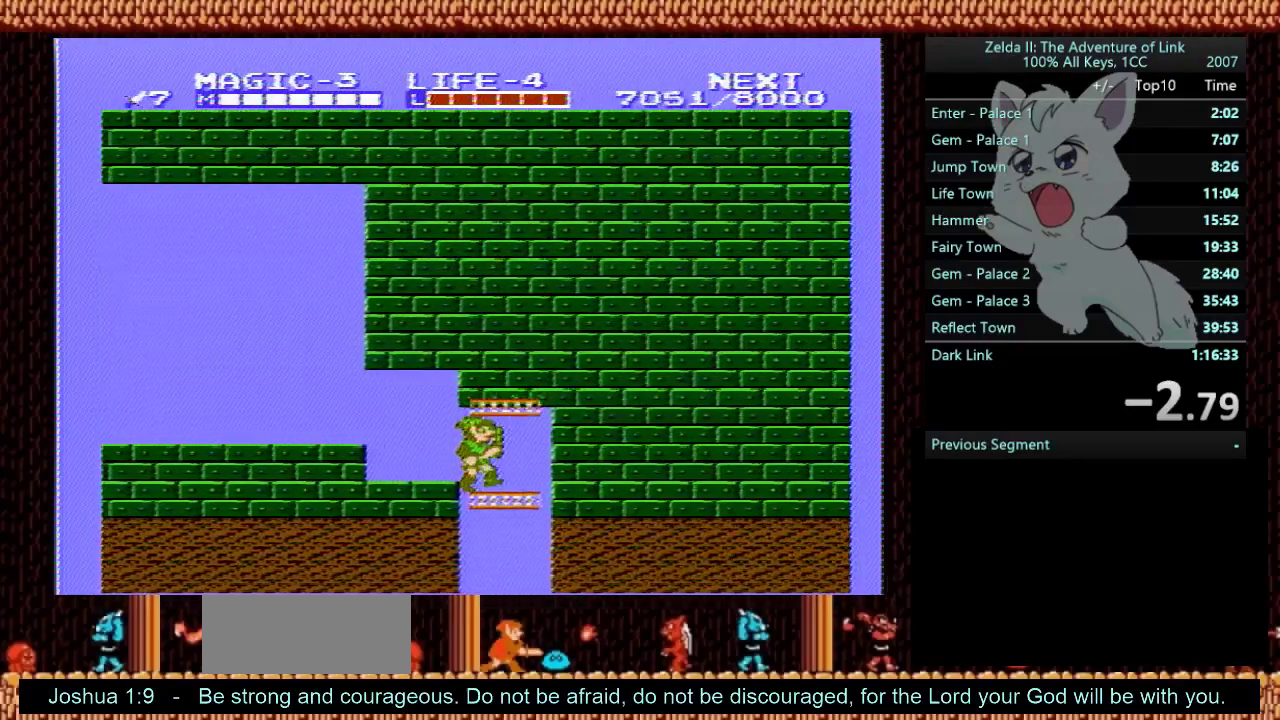
{"buttons": ["DPAD_DOWN"], "events": [[133, "B", "down"], [300, "B", "up"]]}
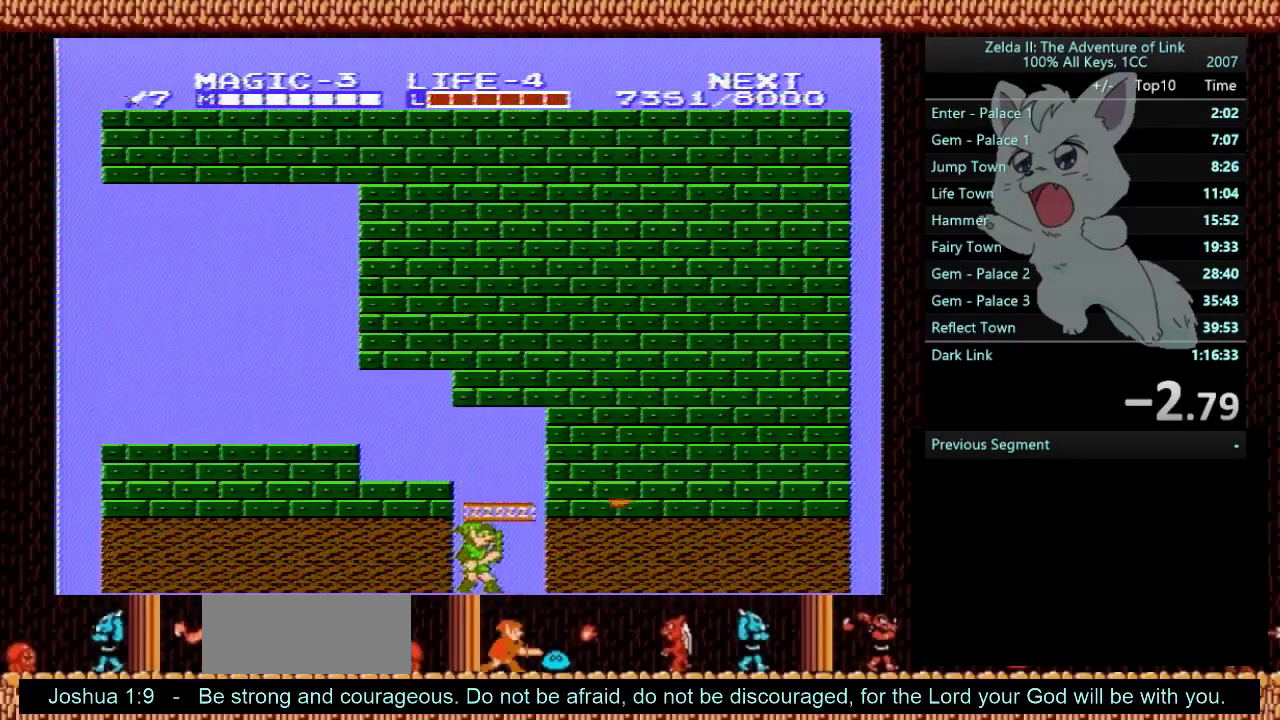
{"buttons": ["DPAD_LEFT"], "events": [[401, "DPAD_DOWN", "up"], [468, "DPAD_LEFT", "down"]]}
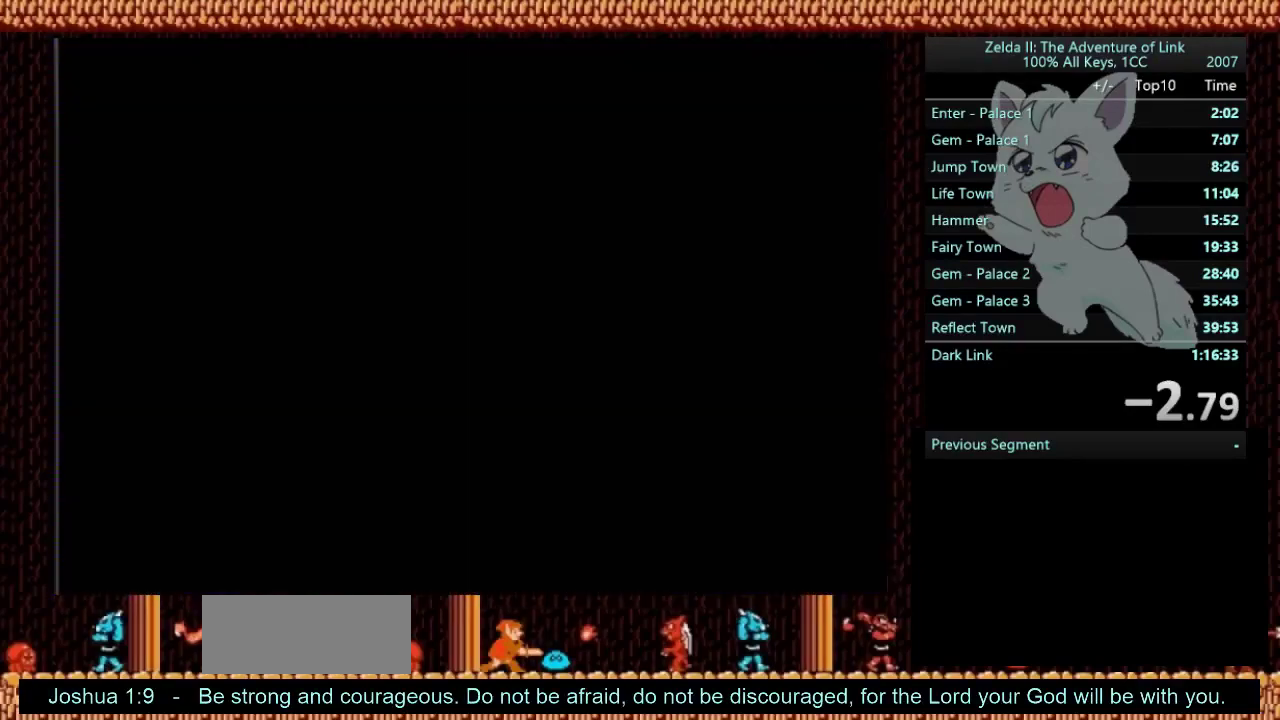
{"buttons": ["DPAD_DOWN", "DPAD_LEFT"], "events": [[67, "DPAD_DOWN", "down"]]}
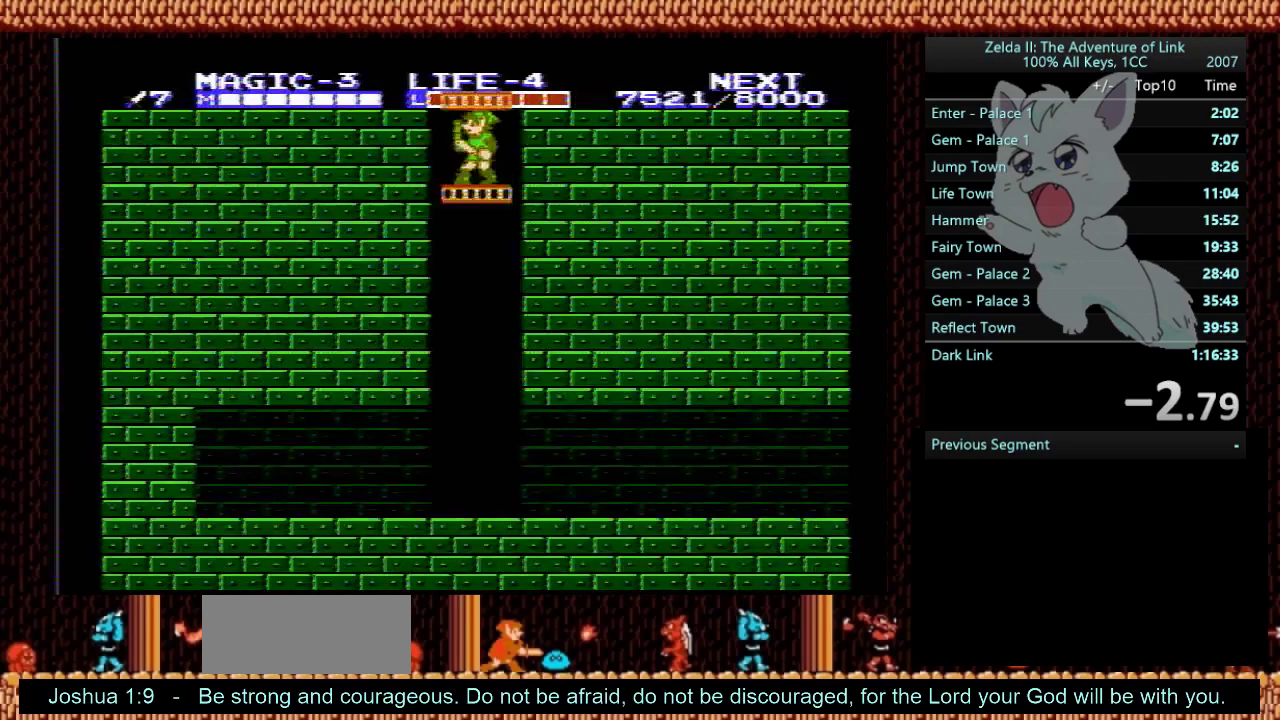
{"buttons": ["DPAD_DOWN"], "events": [[67, "B", "down"], [234, "B", "up"], [234, "DPAD_LEFT", "up"]]}
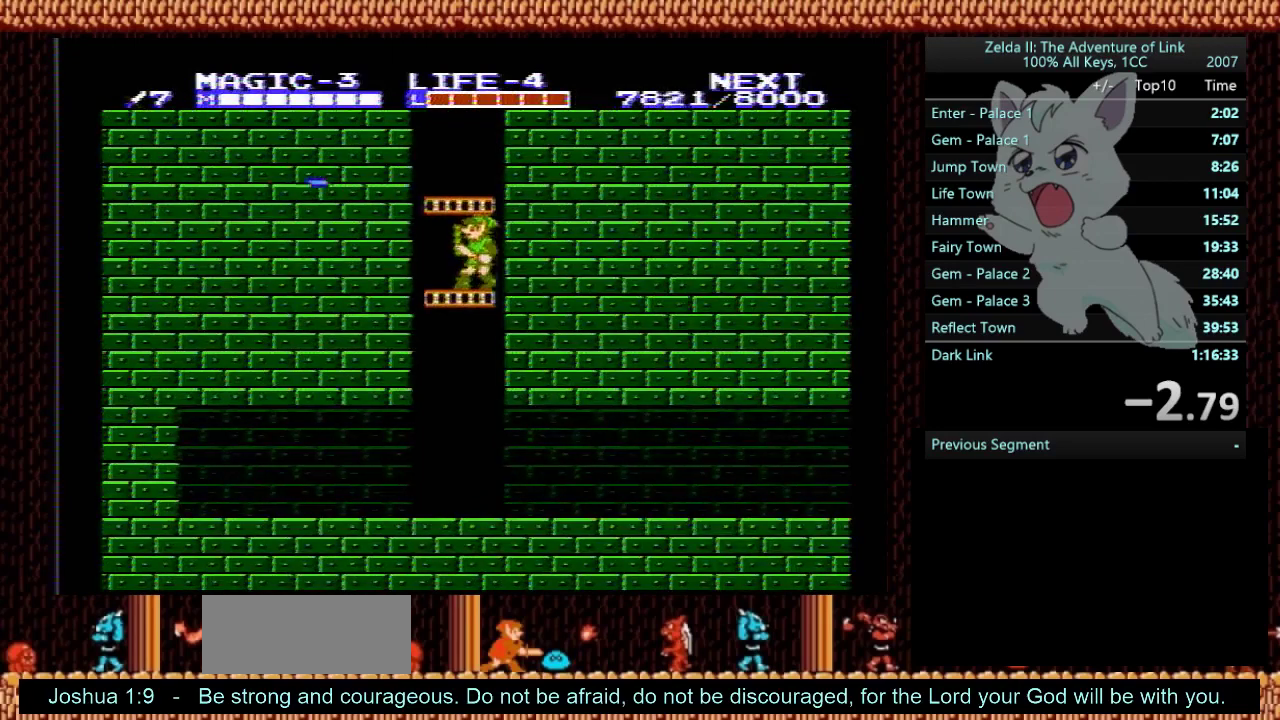
{"buttons": ["DPAD_DOWN"], "events": []}
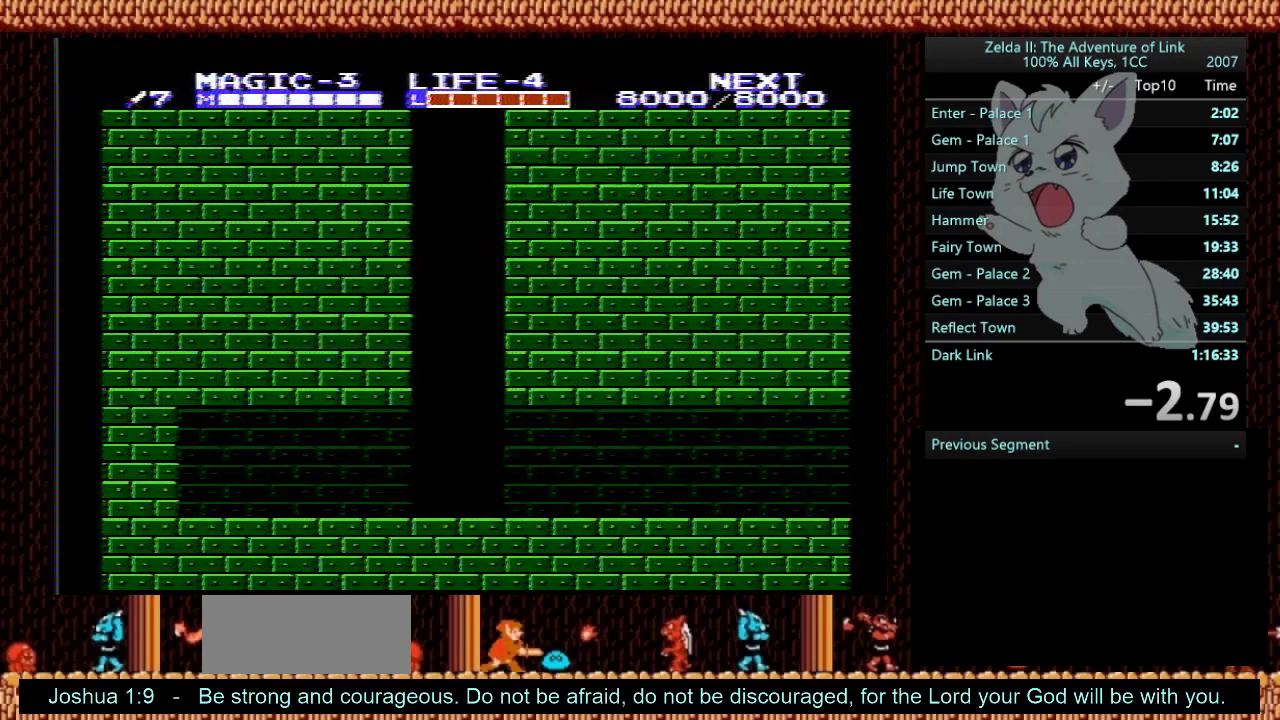
{"buttons": [], "events": [[234, "DPAD_DOWN", "up"]]}
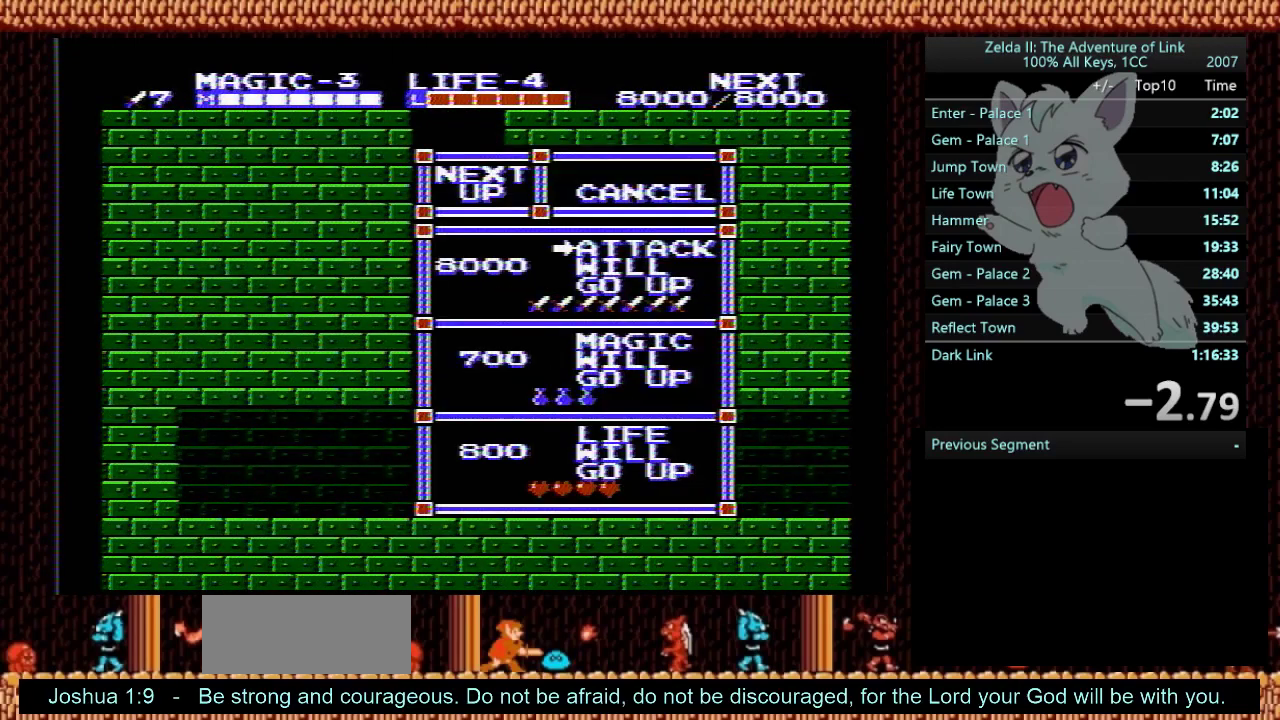
{"buttons": [], "events": [[33, "START", "down"], [233, "START", "up"]]}
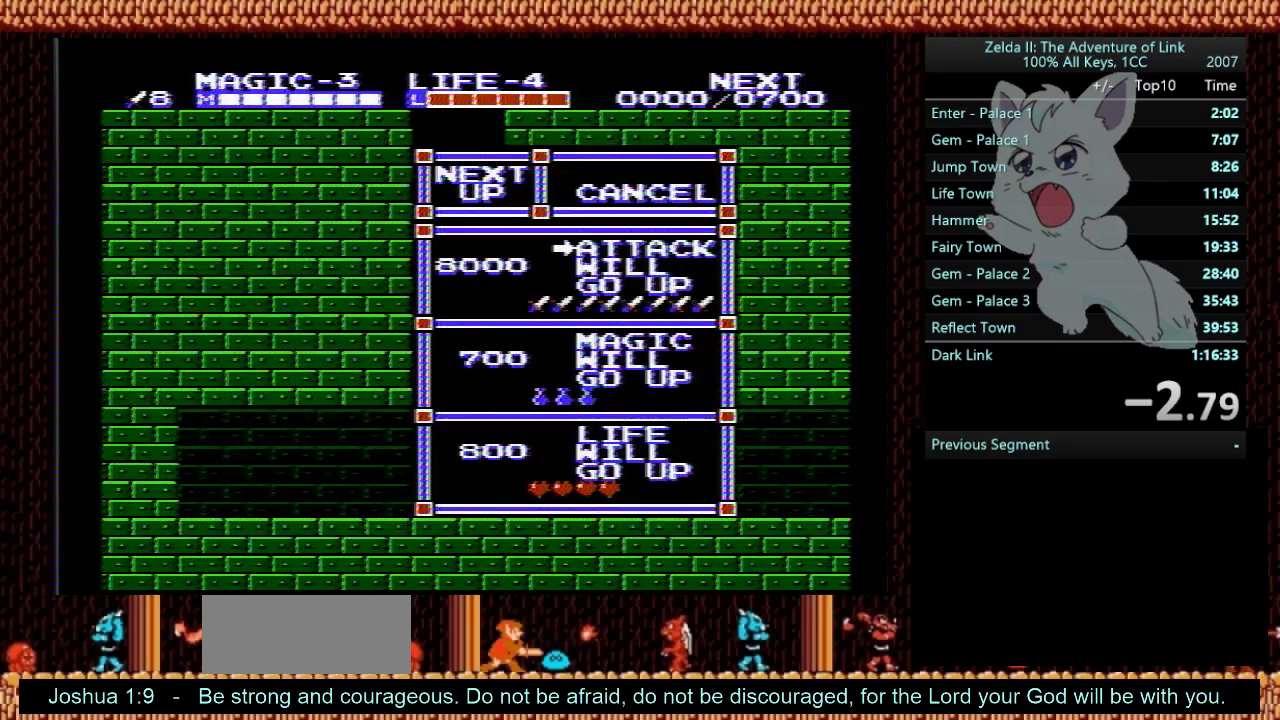
{"buttons": [], "events": []}
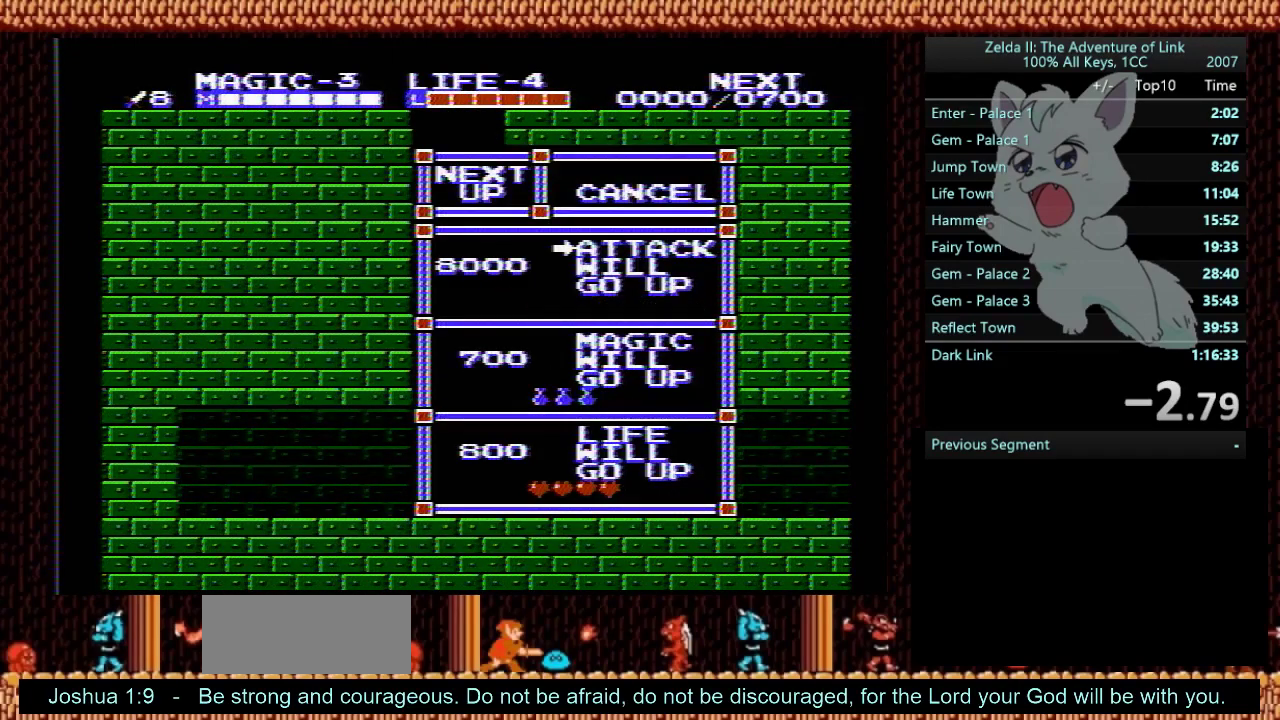
{"buttons": [], "events": []}
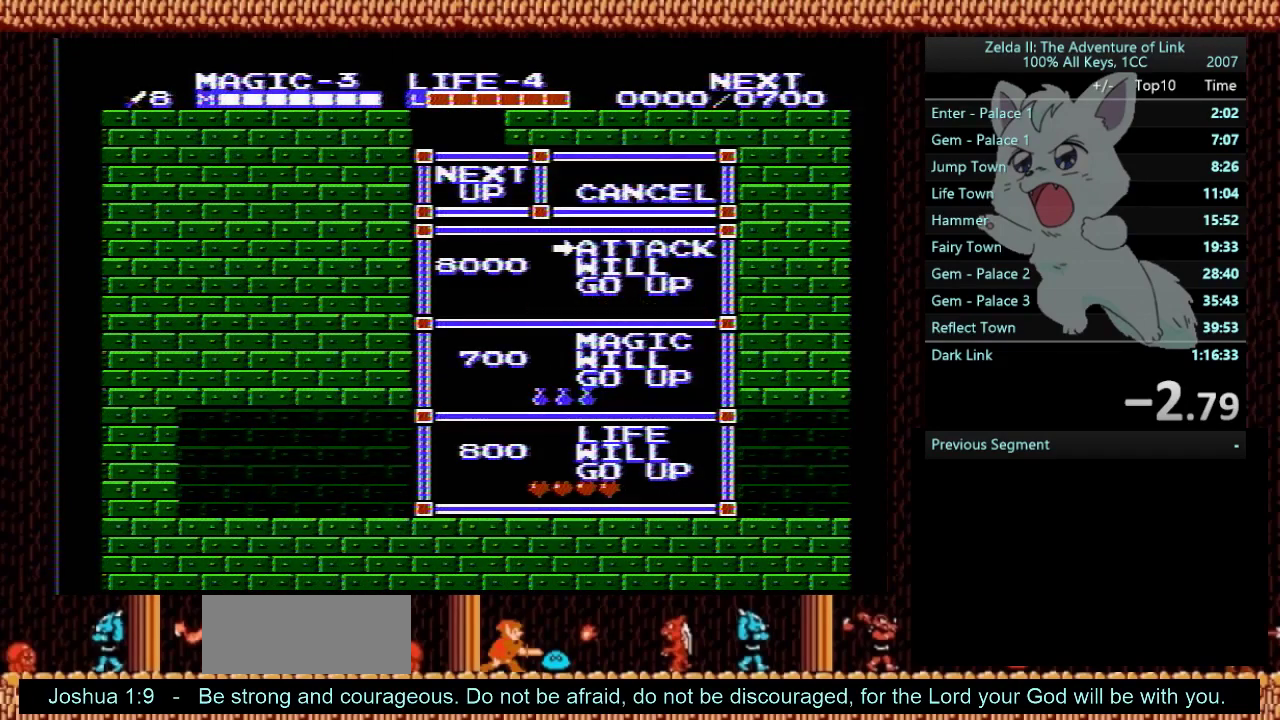
{"buttons": [], "events": []}
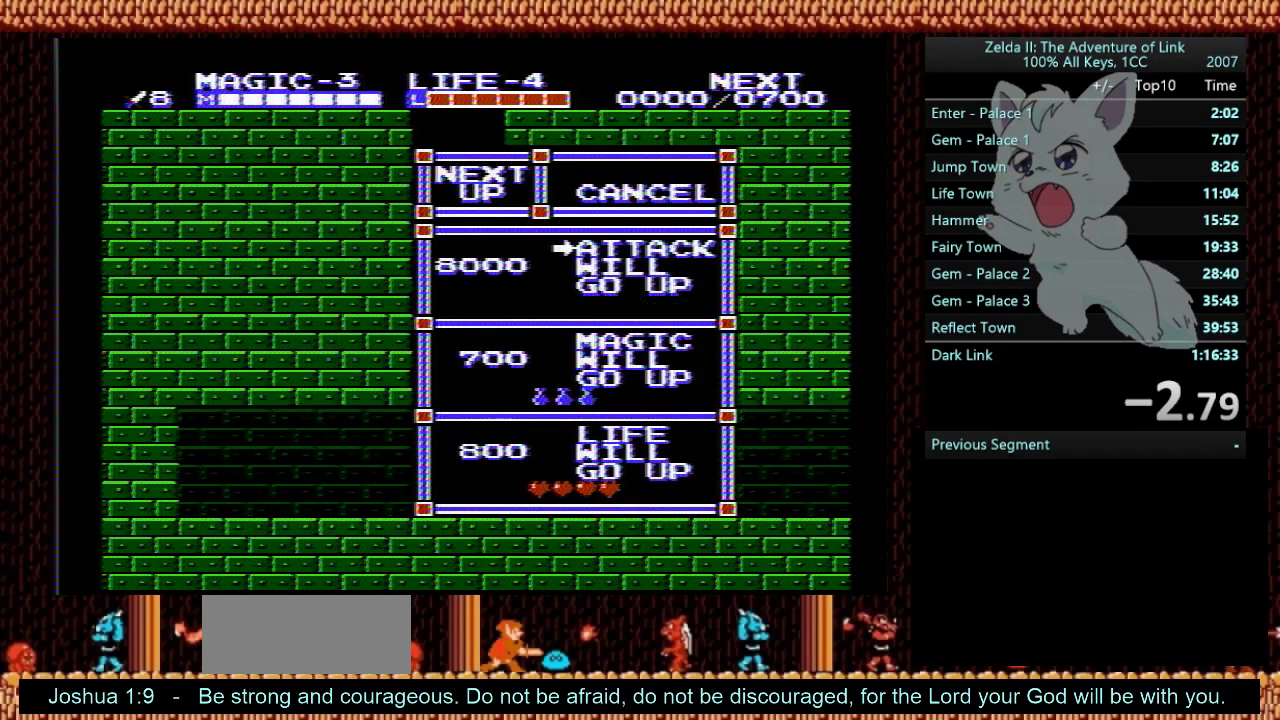
{"buttons": ["DPAD_DOWN"], "events": [[200, "DPAD_DOWN", "down"]]}